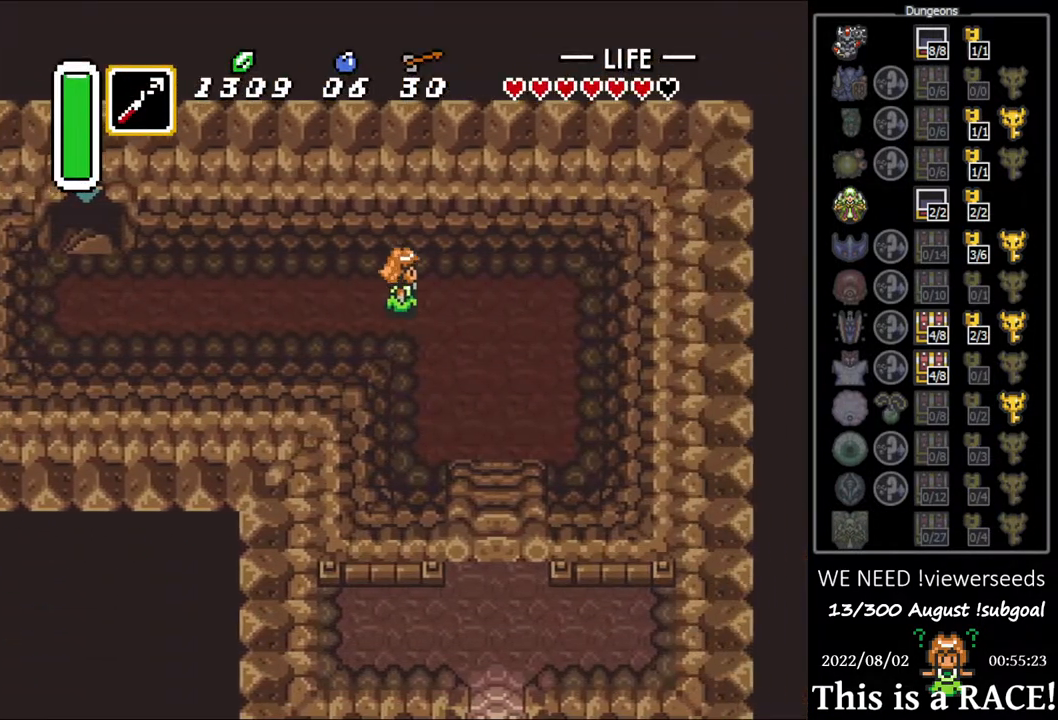
Gameplay with a controller (Nintendo layout); each line is a JSON object with the inputs held at the frame after it. "events" lists button and stick changes between this image and that frame as [ms after this image, input, new state], when the widget could be followed in between. Not read: L3 R3.
{"buttons": ["DPAD_DOWN"], "events": [[67, "DPAD_DOWN", "down"]]}
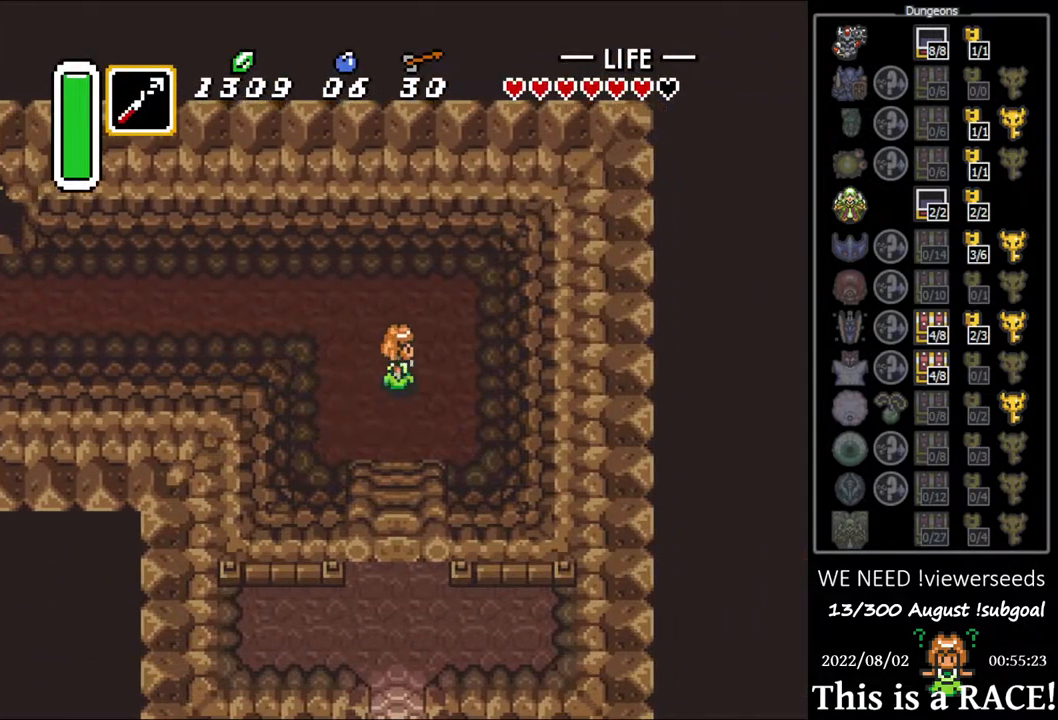
{"buttons": ["DPAD_DOWN"], "events": []}
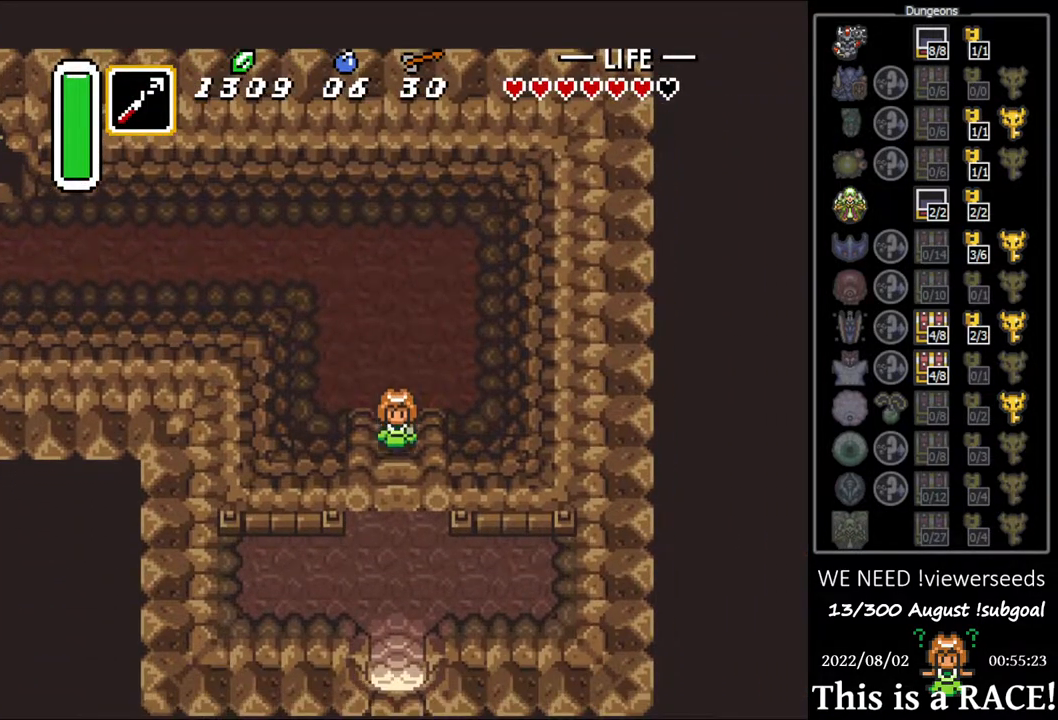
{"buttons": ["DPAD_DOWN"], "events": []}
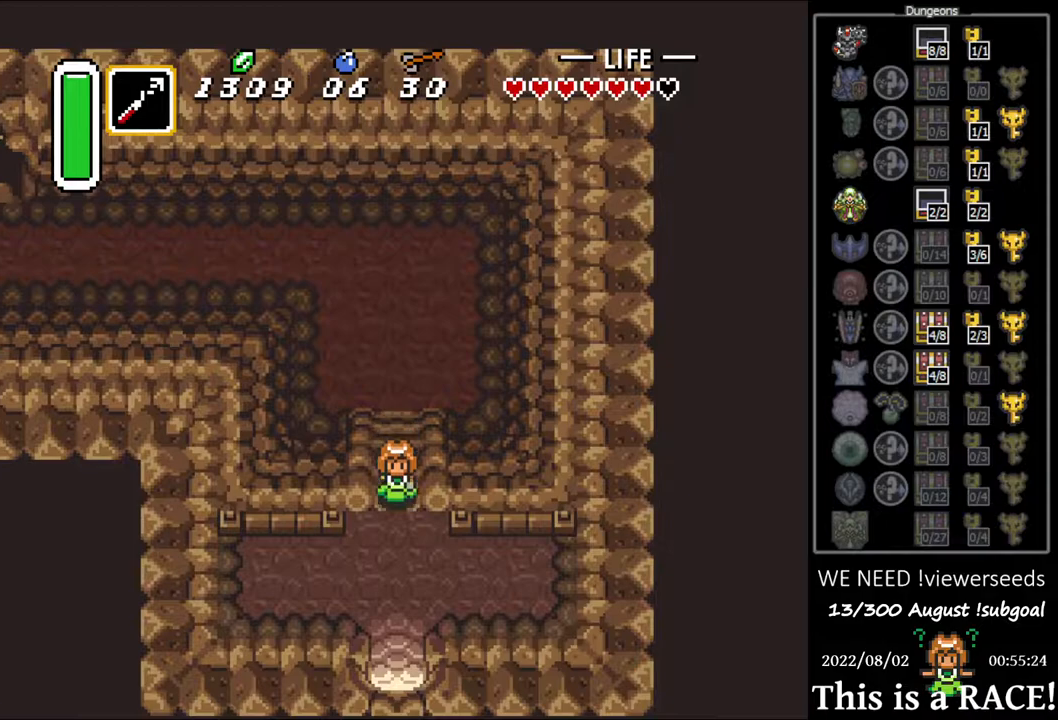
{"buttons": ["DPAD_DOWN"], "events": []}
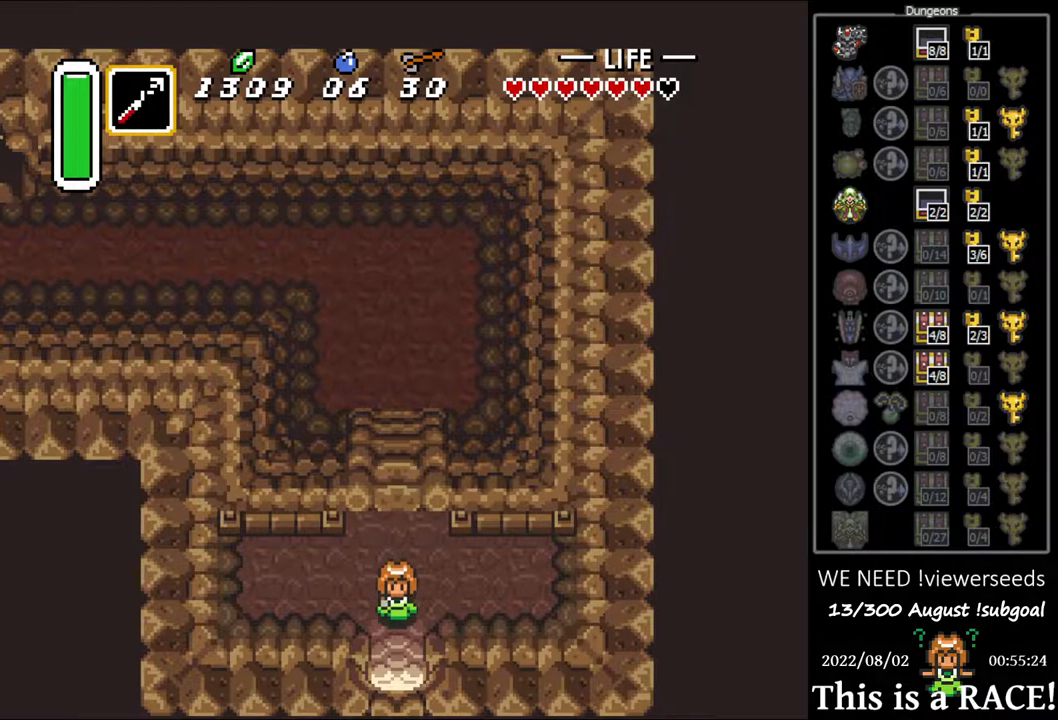
{"buttons": ["DPAD_DOWN"], "events": []}
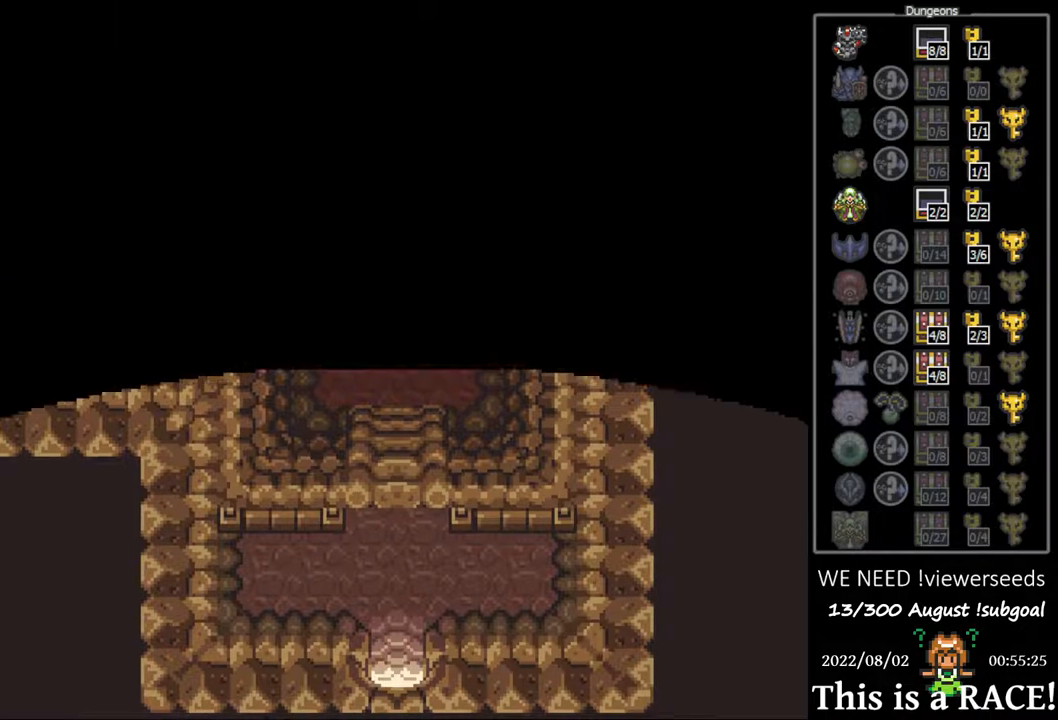
{"buttons": ["DPAD_DOWN"], "events": []}
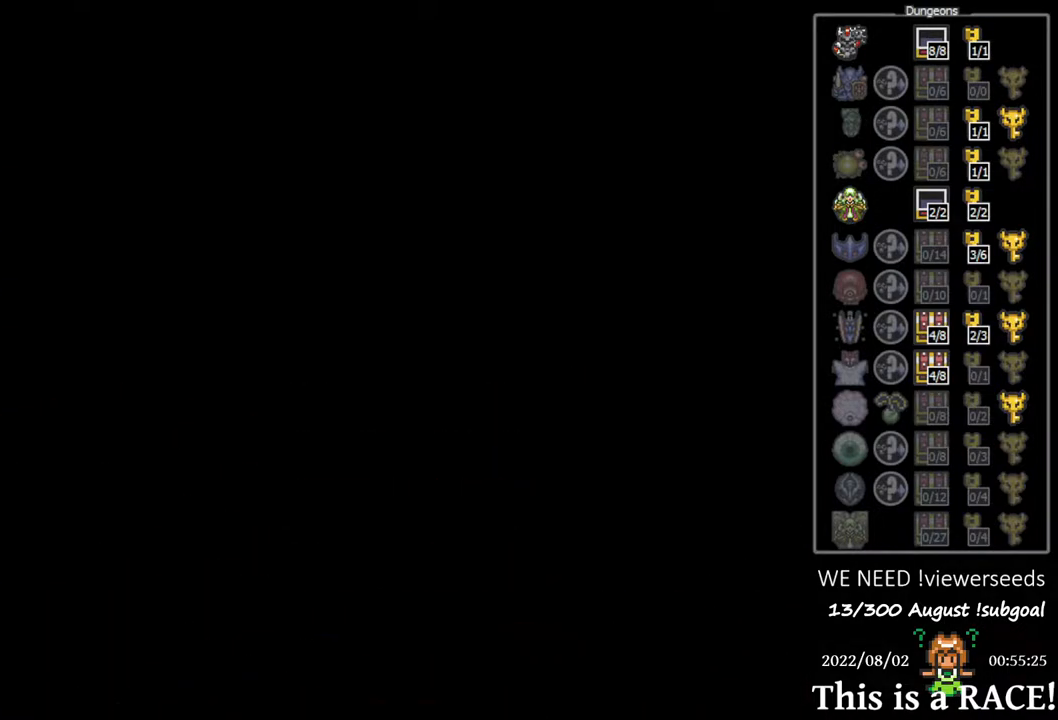
{"buttons": ["DPAD_DOWN"], "events": []}
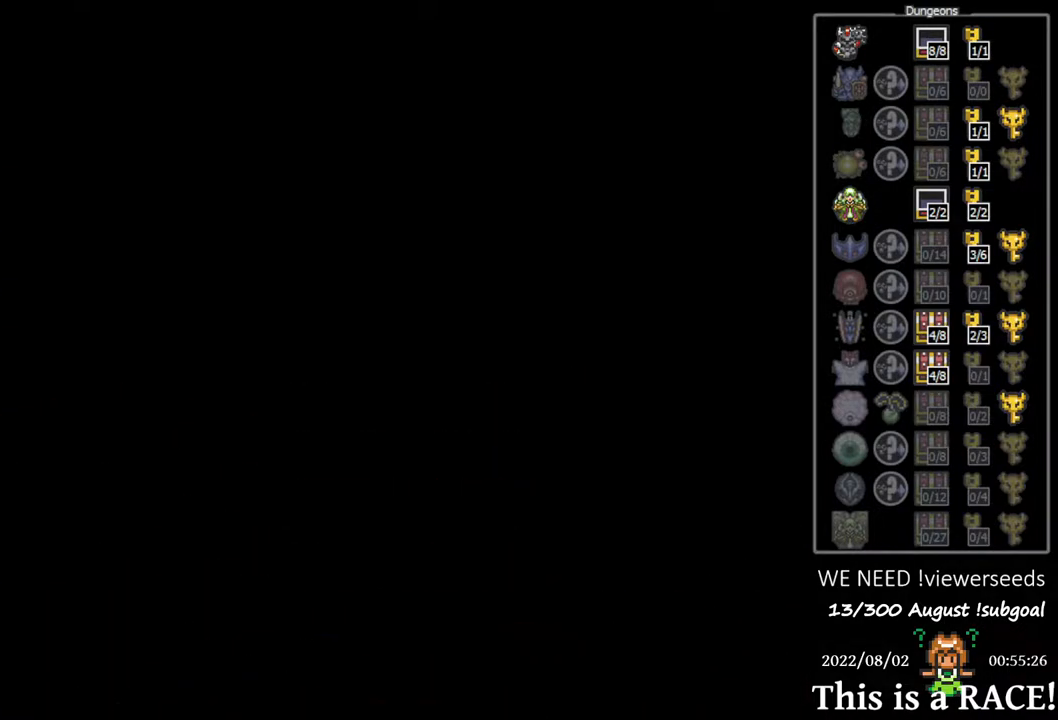
{"buttons": ["DPAD_DOWN"], "events": []}
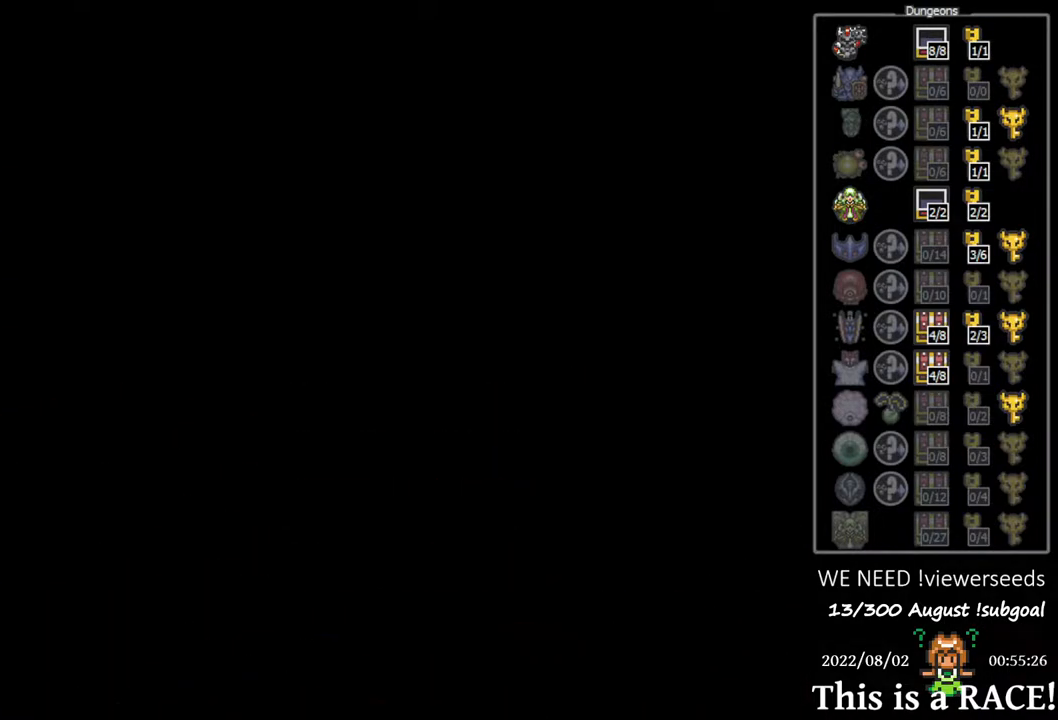
{"buttons": ["DPAD_DOWN"], "events": []}
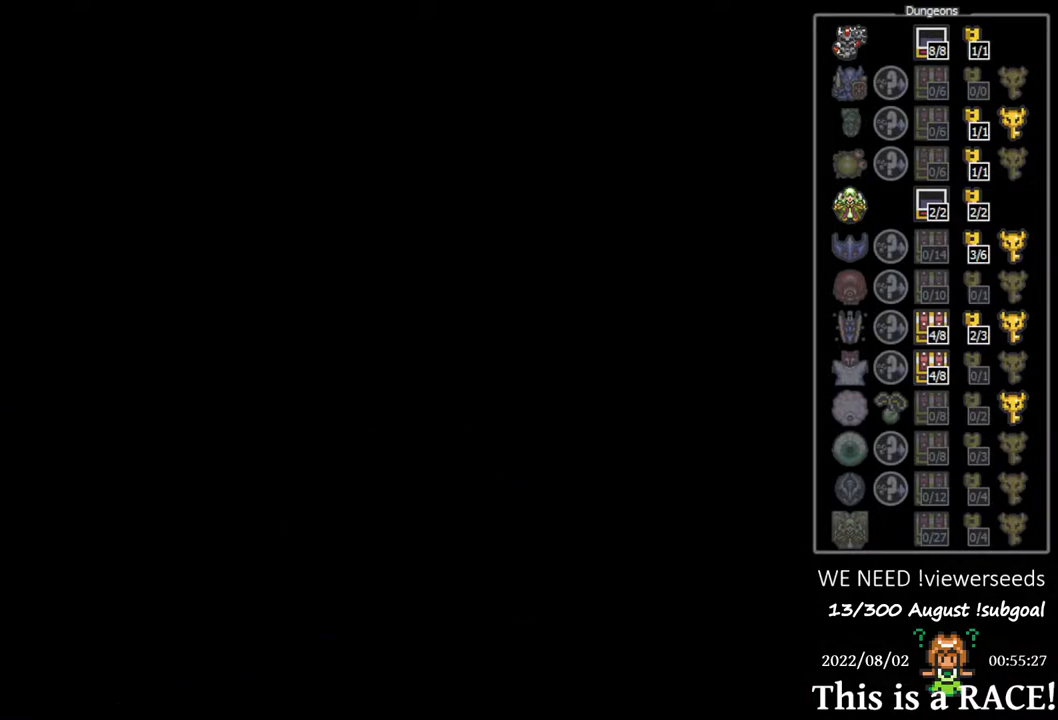
{"buttons": ["DPAD_DOWN"], "events": []}
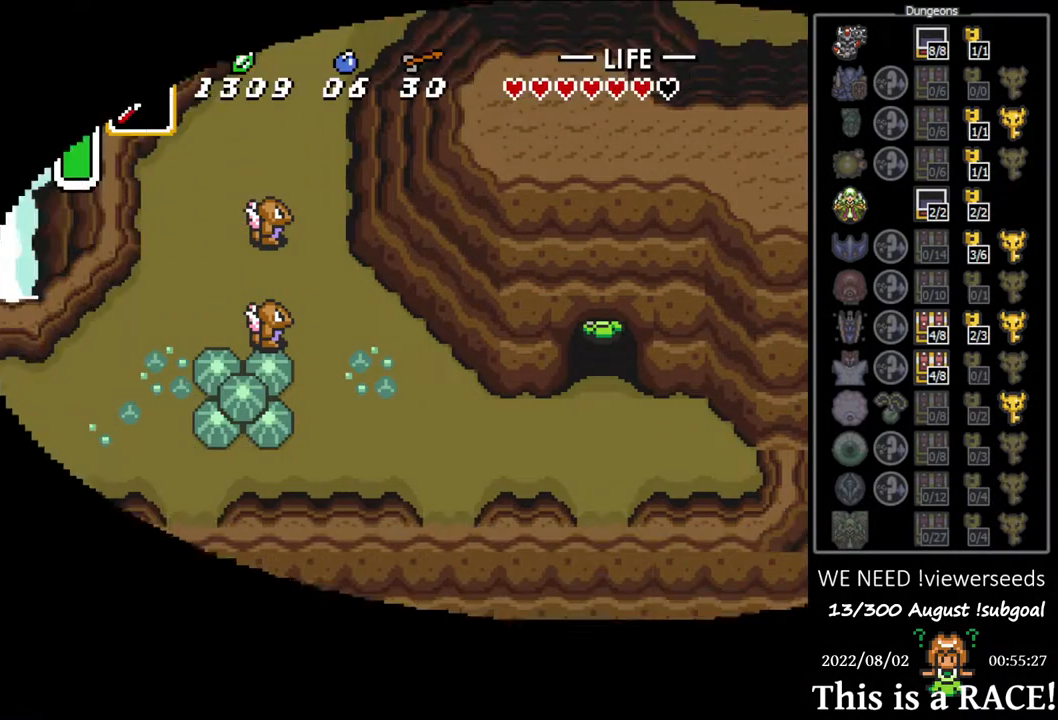
{"buttons": ["DPAD_DOWN", "DPAD_LEFT"], "events": [[383, "DPAD_LEFT", "down"]]}
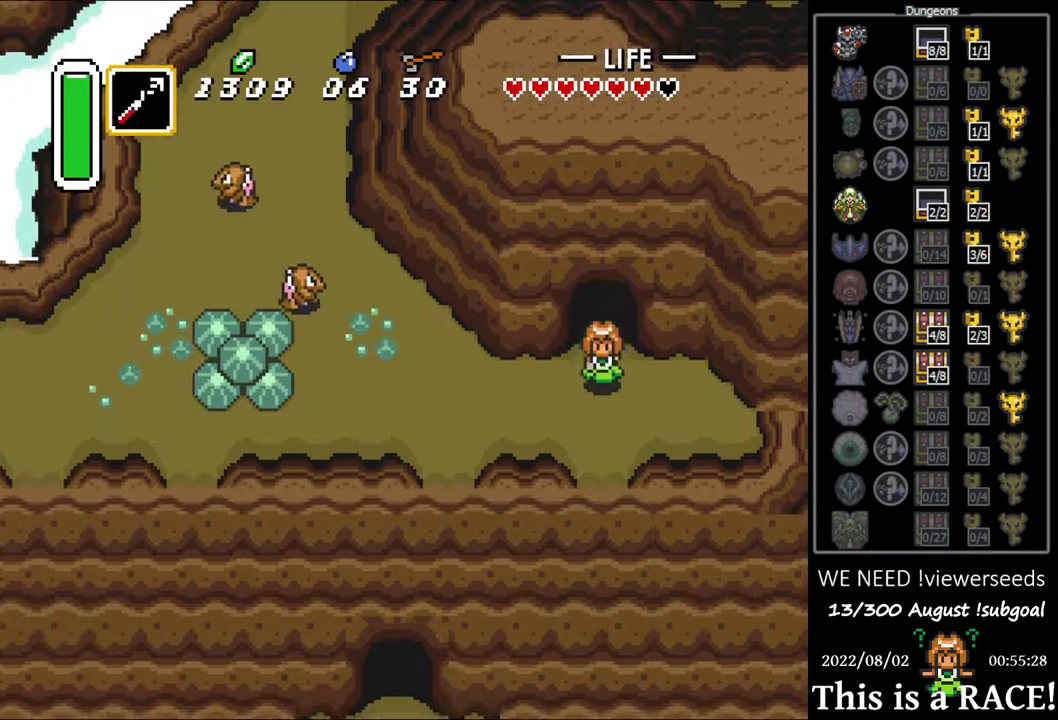
{"buttons": ["DPAD_UP", "DPAD_LEFT"], "events": [[17, "DPAD_DOWN", "up"], [350, "DPAD_UP", "down"]]}
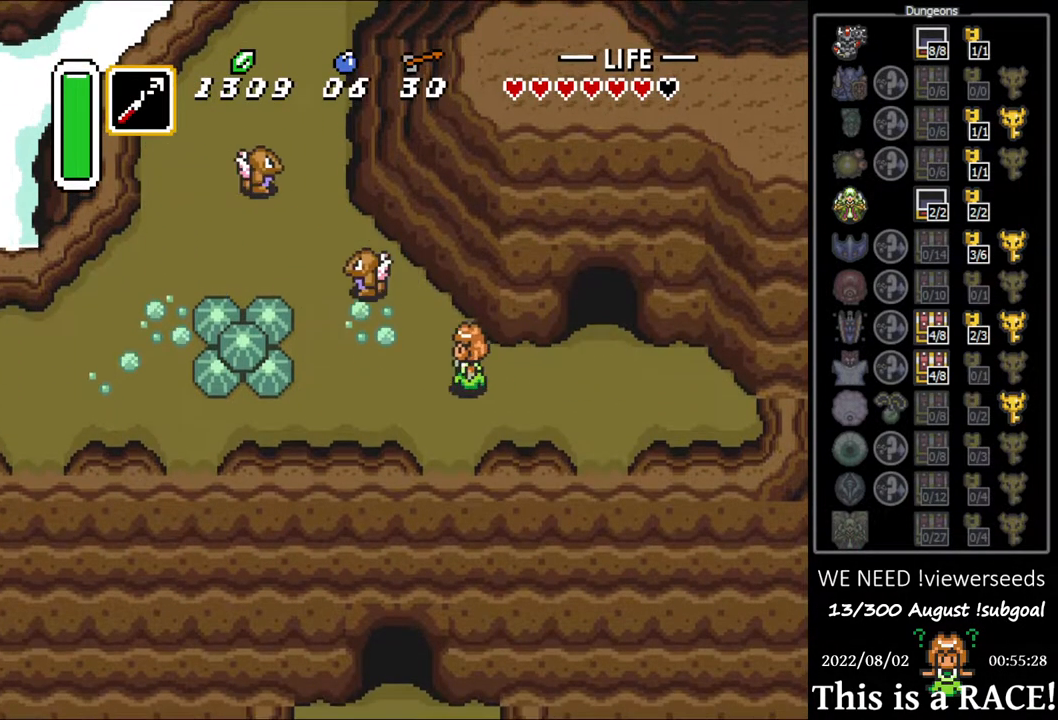
{"buttons": ["DPAD_LEFT"], "events": [[117, "DPAD_LEFT", "up"], [333, "DPAD_LEFT", "down"], [467, "DPAD_UP", "up"]]}
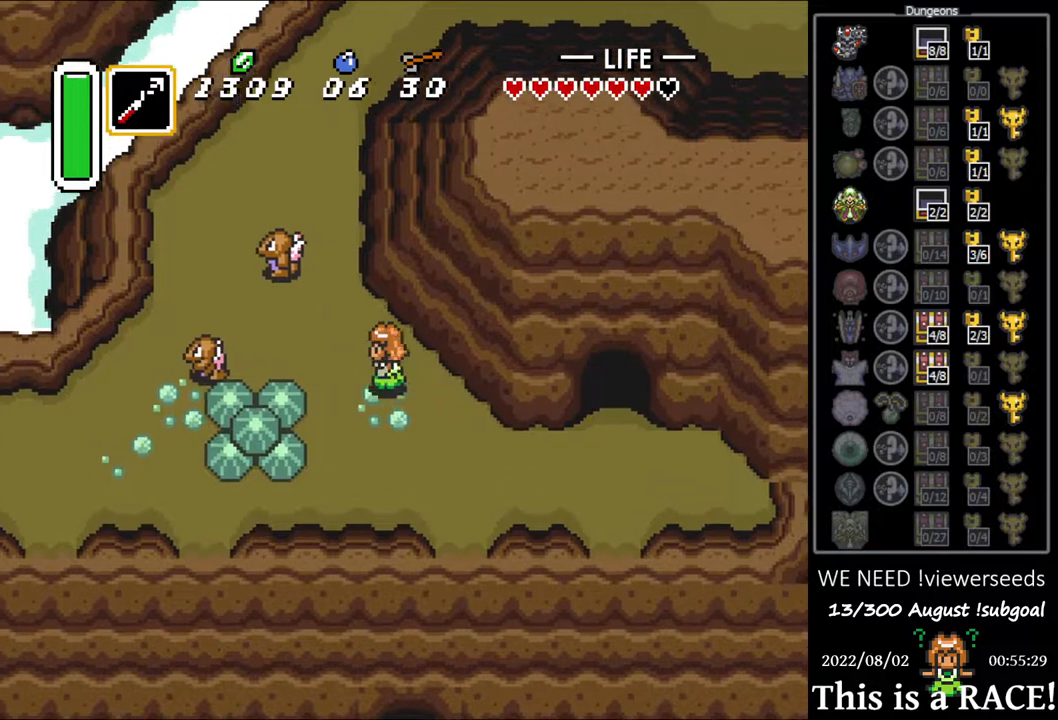
{"buttons": ["B"], "events": [[400, "B", "down"], [450, "DPAD_LEFT", "up"]]}
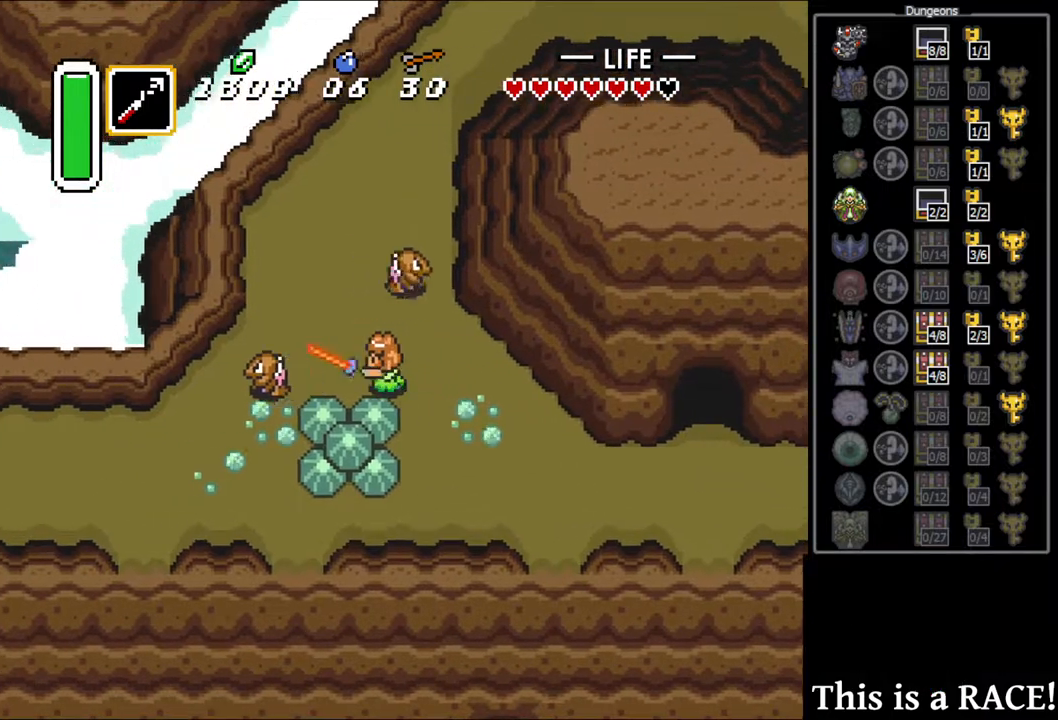
{"buttons": ["DPAD_UP"], "events": [[250, "B", "up"], [483, "DPAD_UP", "down"]]}
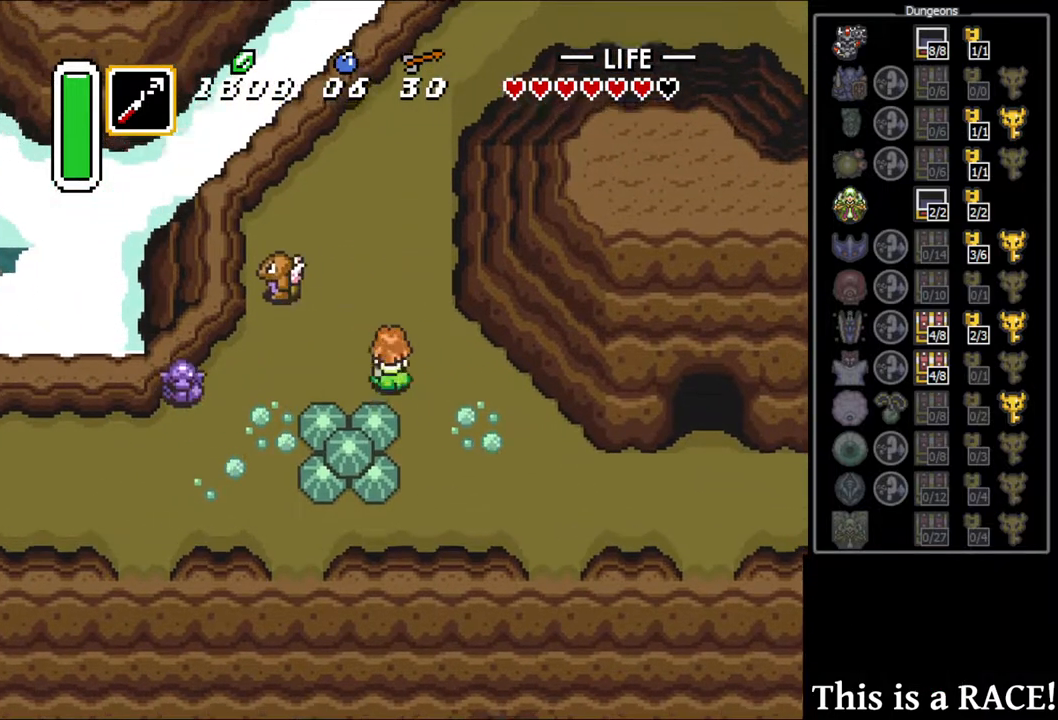
{"buttons": ["B"], "events": [[117, "B", "down"], [150, "DPAD_UP", "up"], [300, "DPAD_LEFT", "down"], [467, "DPAD_LEFT", "up"]]}
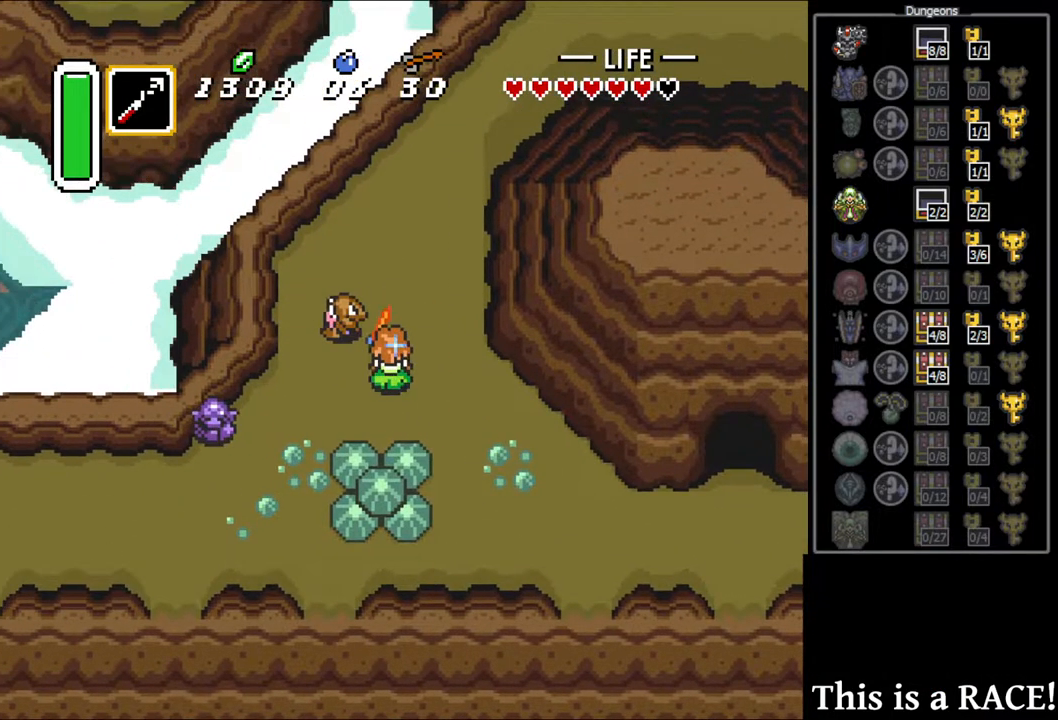
{"buttons": ["DPAD_UP"], "events": [[67, "DPAD_UP", "down"], [267, "B", "up"]]}
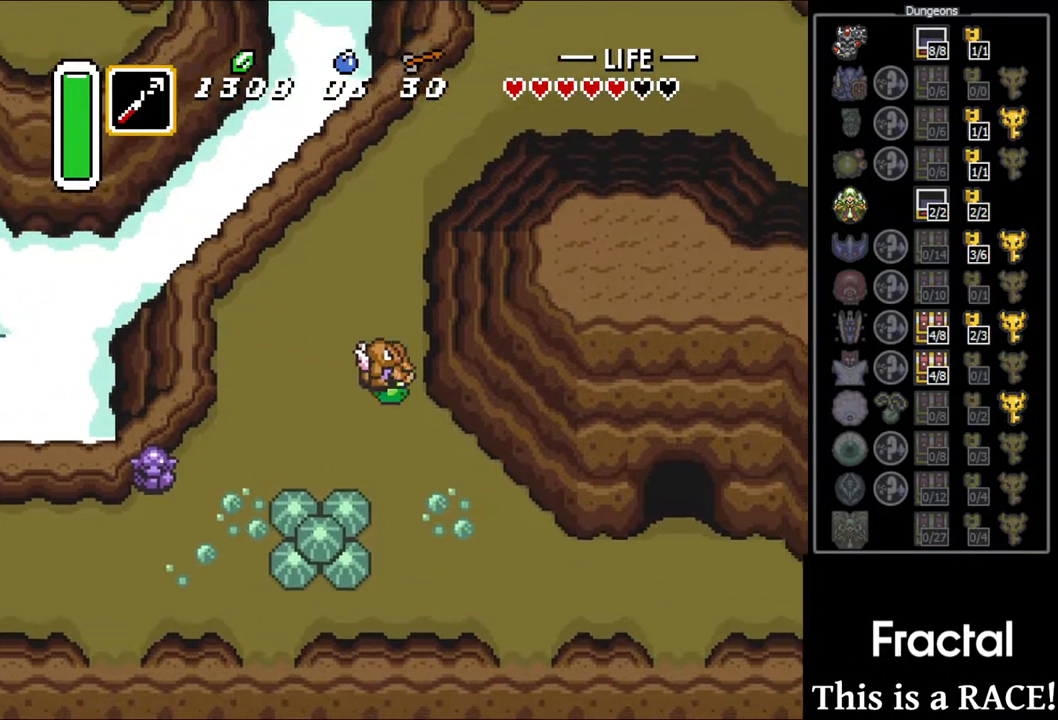
{"buttons": ["B", "DPAD_UP"], "events": [[250, "B", "down"]]}
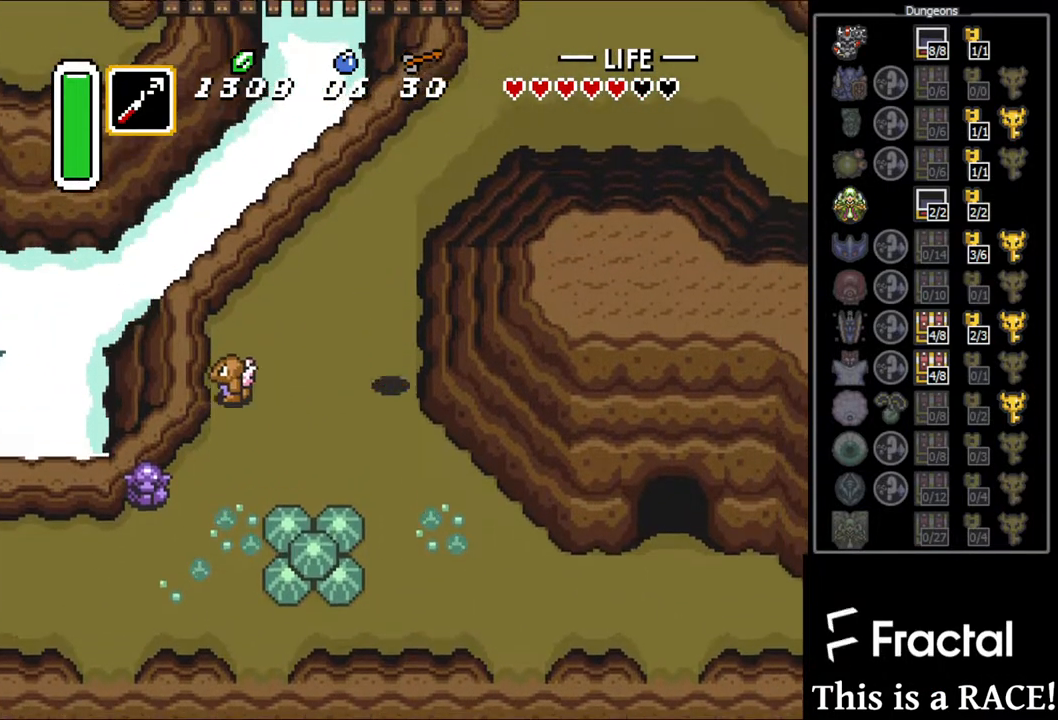
{"buttons": ["DPAD_UP"], "events": [[17, "B", "up"]]}
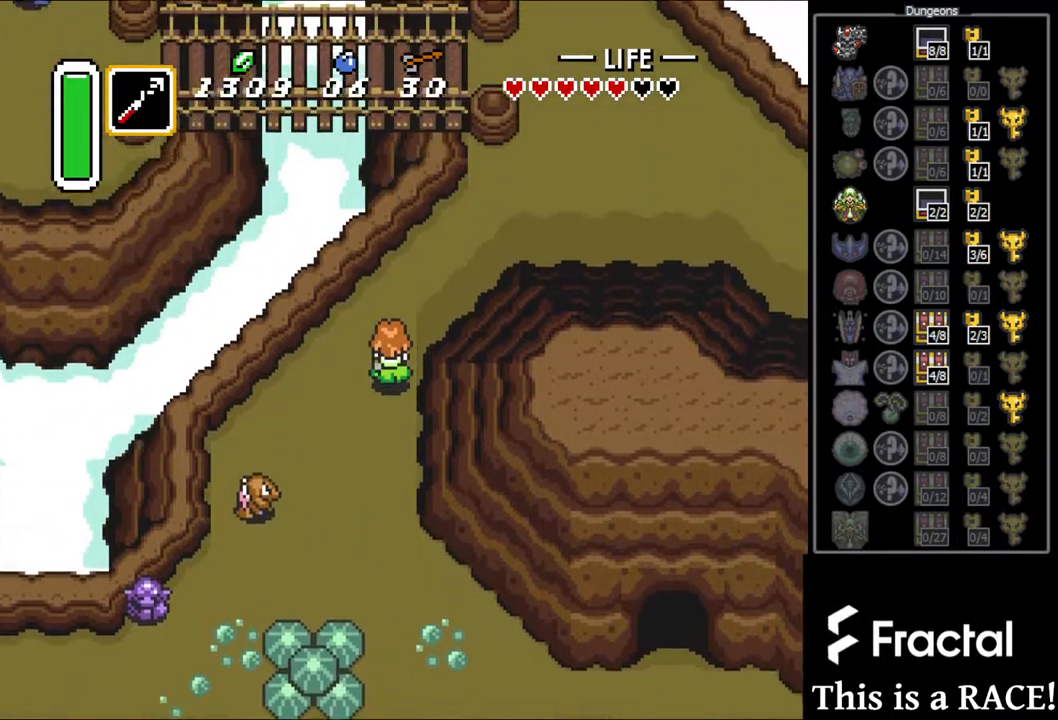
{"buttons": ["DPAD_DOWN"], "events": [[333, "DPAD_DOWN", "down"], [333, "DPAD_UP", "up"]]}
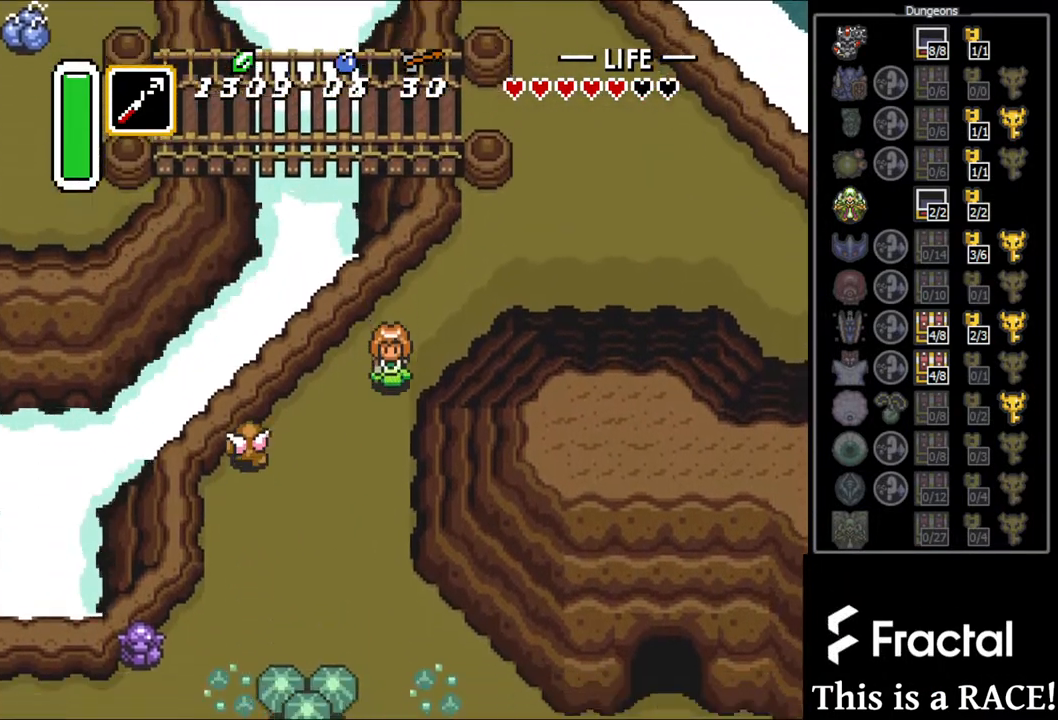
{"buttons": ["DPAD_DOWN"], "events": []}
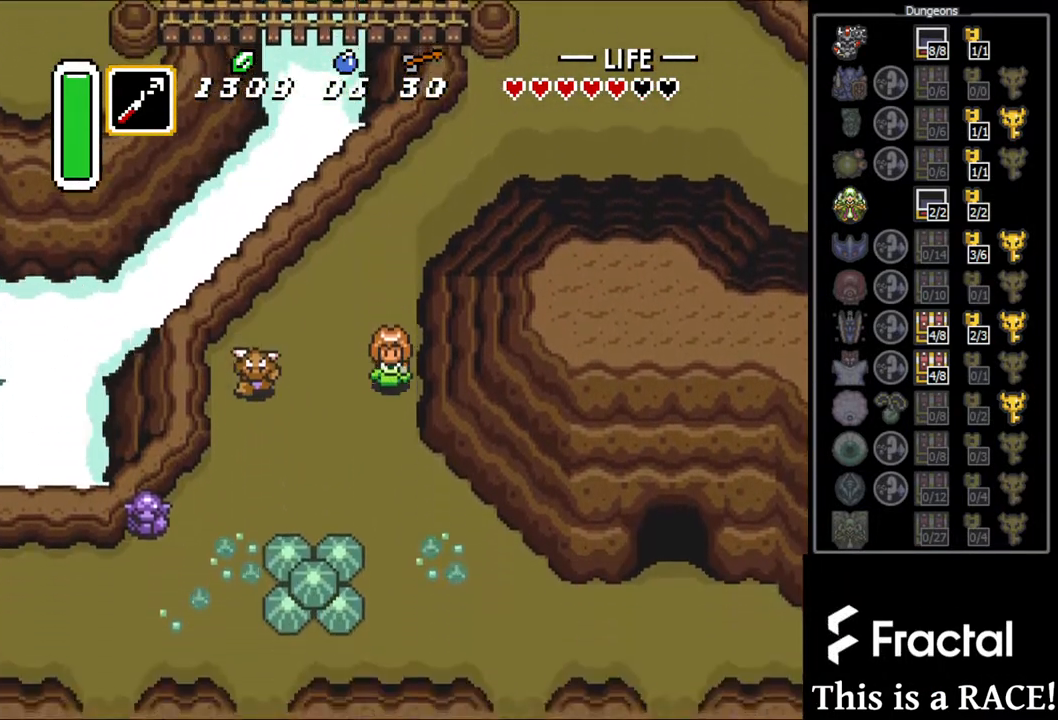
{"buttons": ["DPAD_DOWN"], "events": []}
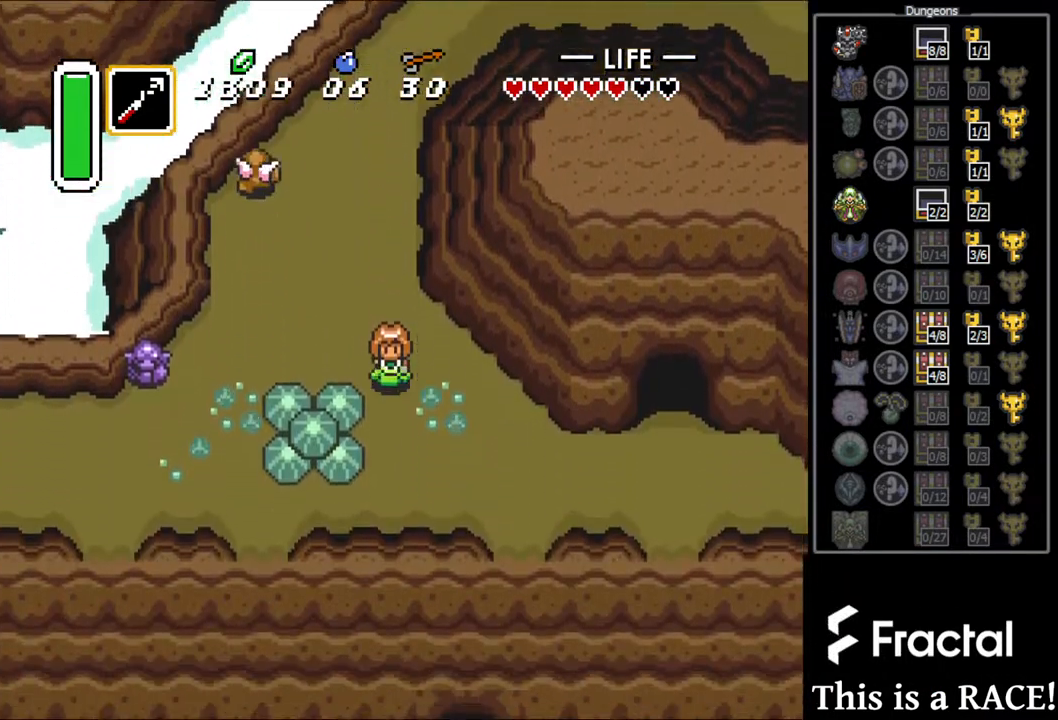
{"buttons": ["DPAD_LEFT"], "events": [[183, "DPAD_LEFT", "down"], [400, "DPAD_DOWN", "up"]]}
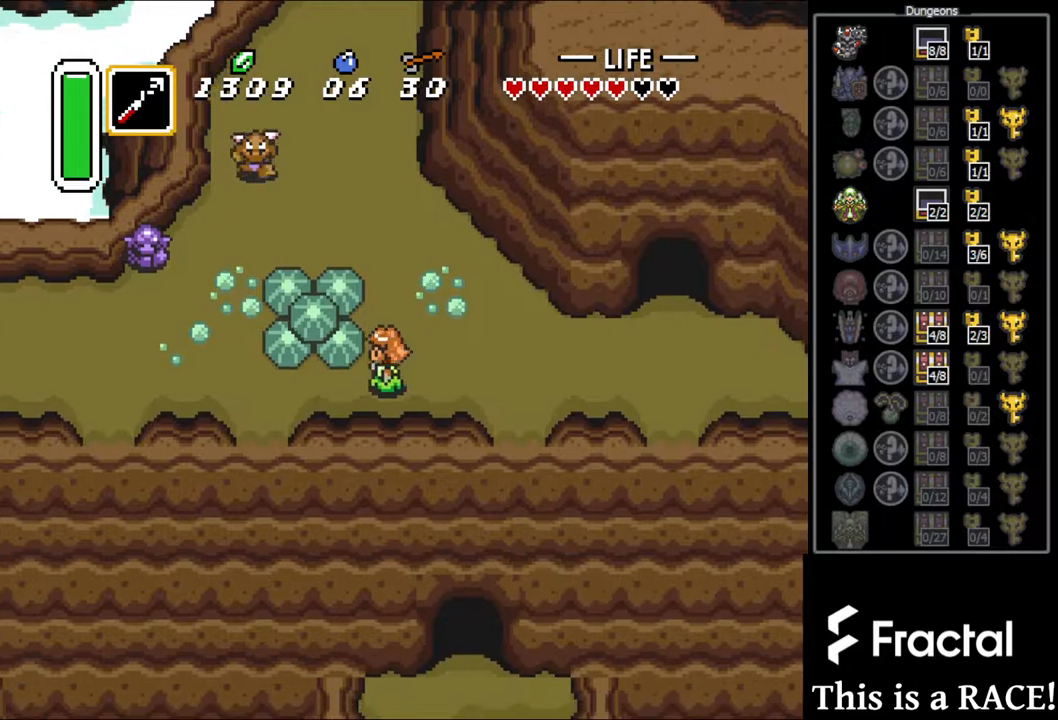
{"buttons": ["DPAD_DOWN", "DPAD_LEFT"], "events": [[400, "DPAD_DOWN", "down"]]}
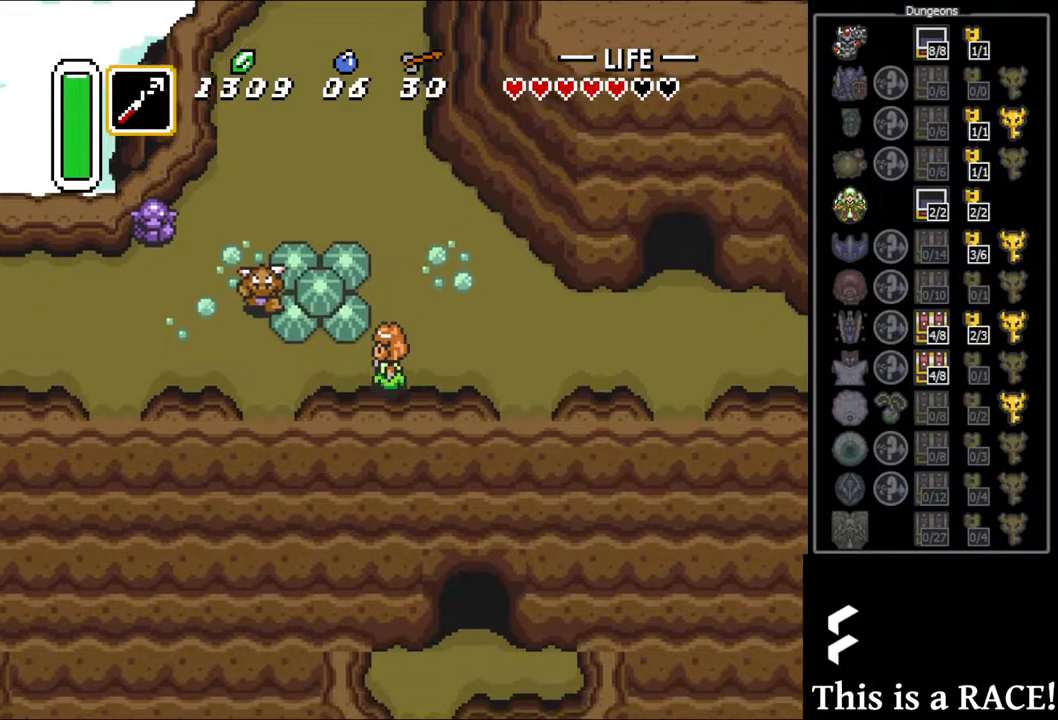
{"buttons": ["DPAD_LEFT"], "events": [[17, "DPAD_DOWN", "up"], [183, "B", "down"], [483, "B", "up"]]}
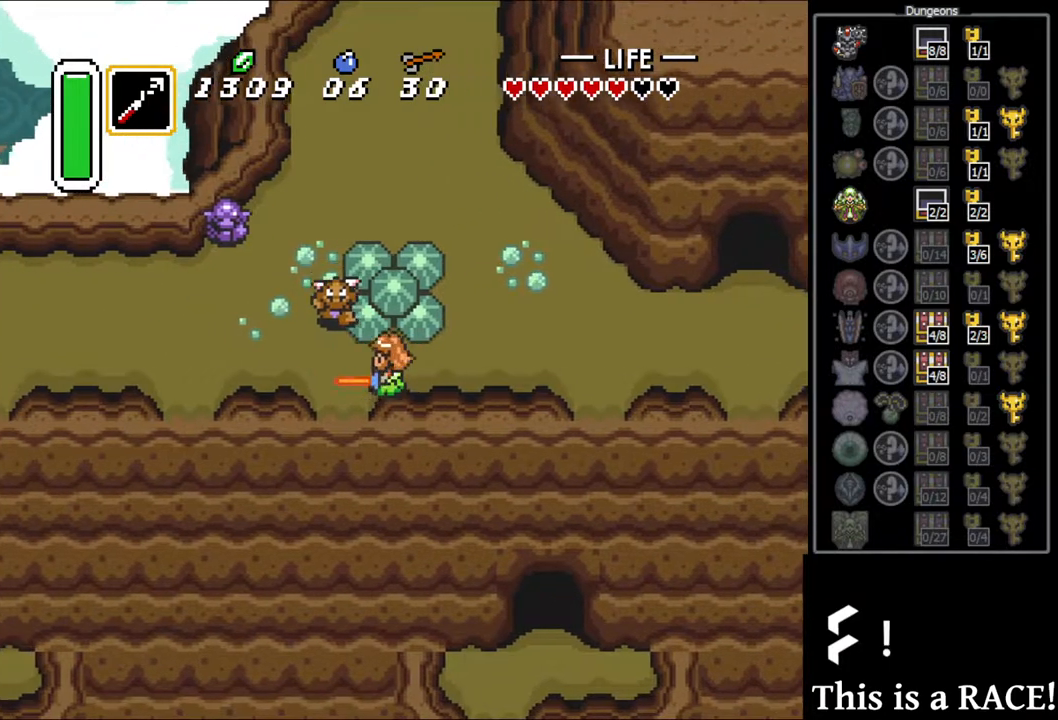
{"buttons": ["DPAD_LEFT"], "events": [[50, "B", "down"], [83, "DPAD_LEFT", "up"], [433, "B", "up"], [433, "DPAD_LEFT", "down"]]}
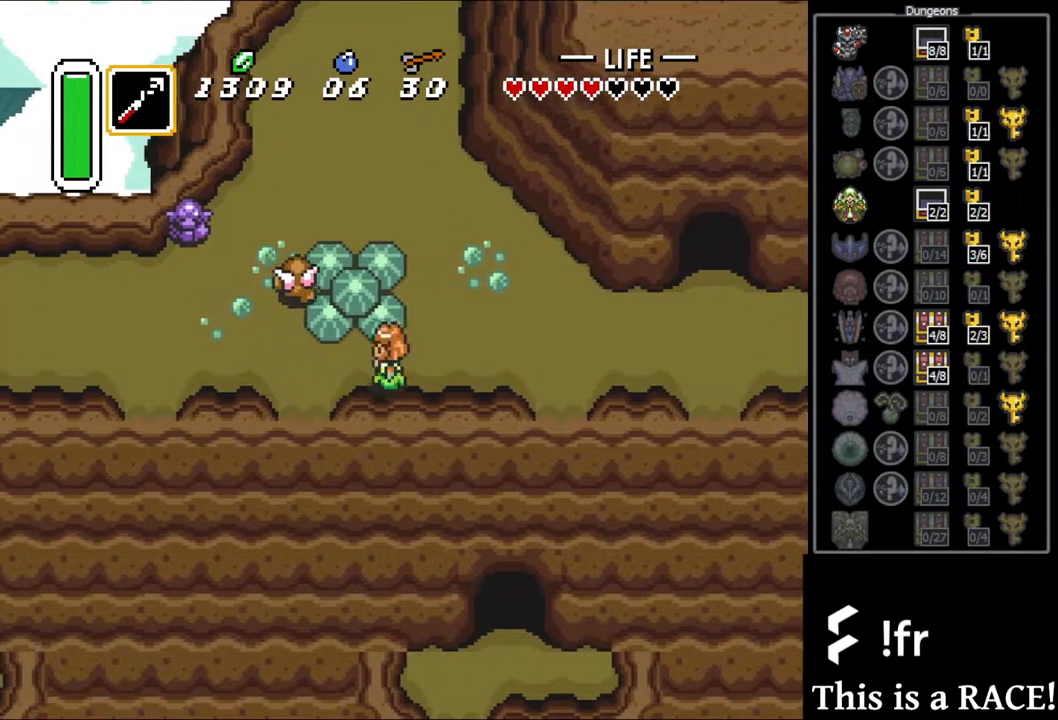
{"buttons": ["DPAD_LEFT"], "events": []}
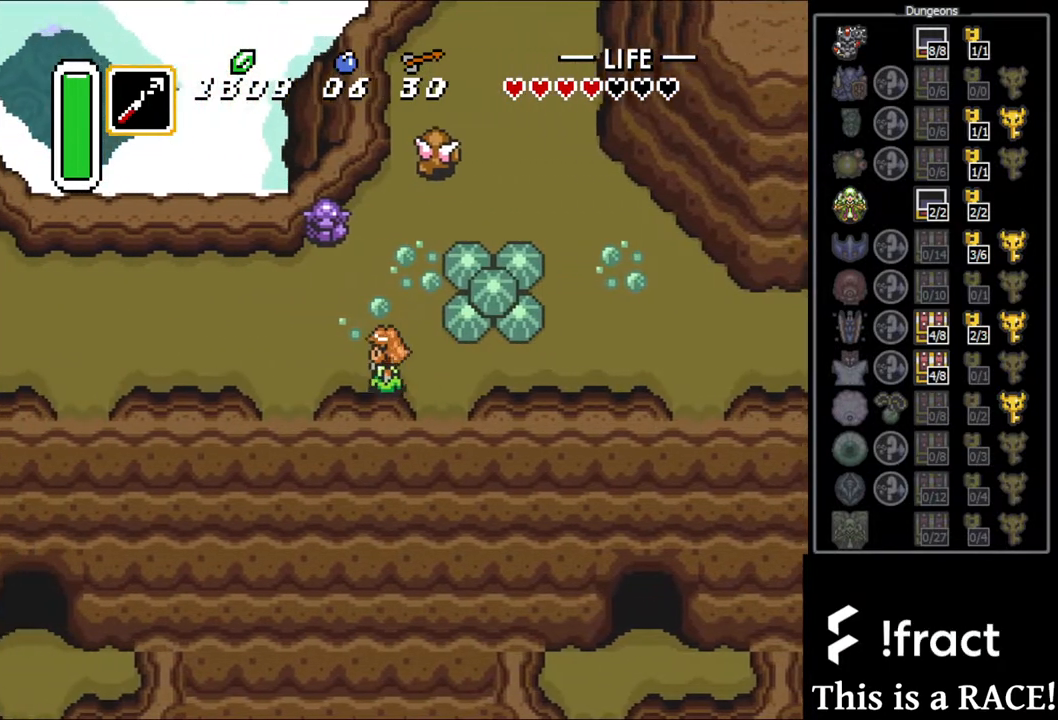
{"buttons": ["DPAD_LEFT"], "events": []}
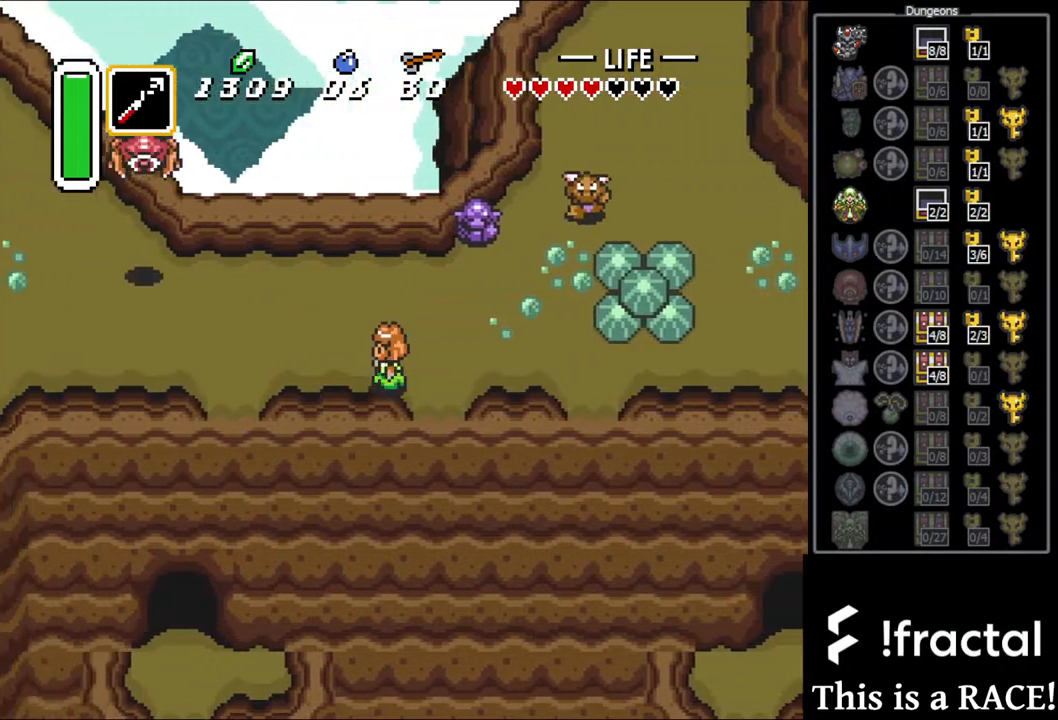
{"buttons": ["B", "DPAD_LEFT"], "events": [[450, "B", "down"]]}
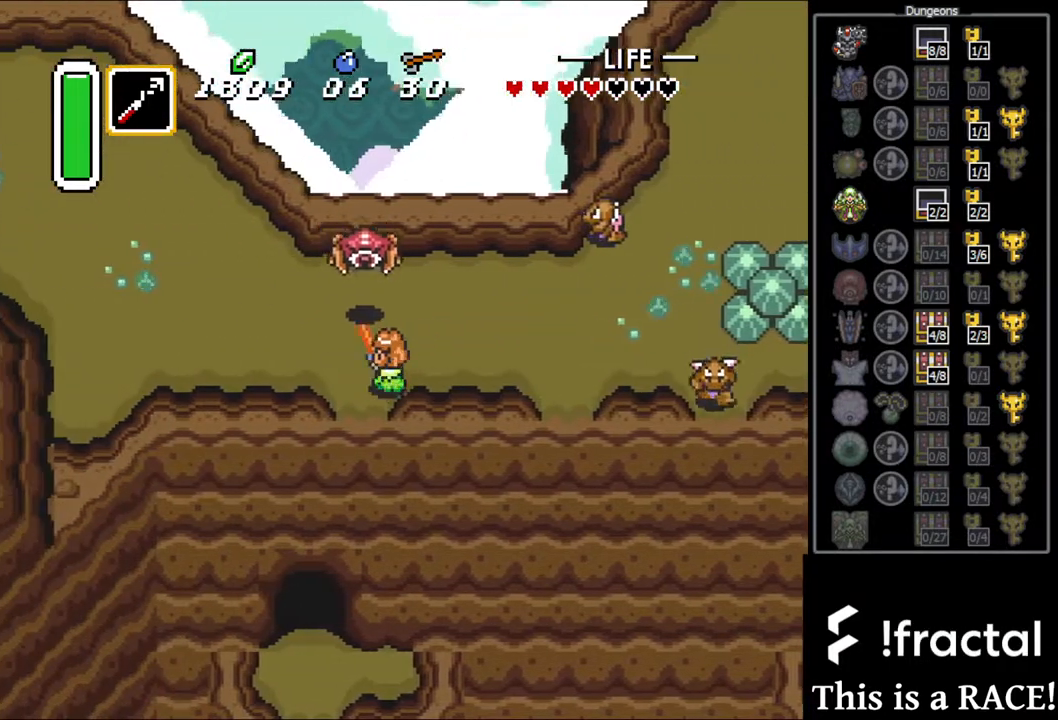
{"buttons": ["DPAD_DOWN"], "events": [[300, "DPAD_DOWN", "down"], [300, "DPAD_LEFT", "up"], [367, "B", "up"]]}